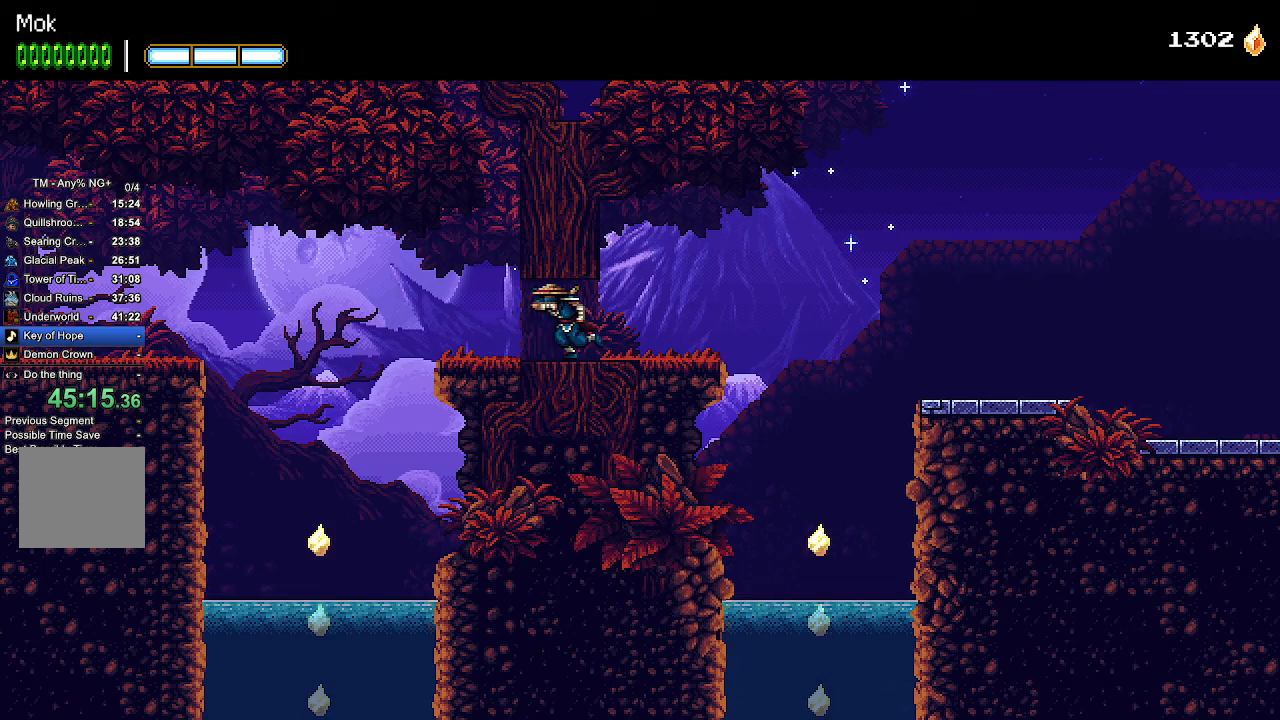
Gameplay with a controller (PlayStation layout); each line is a JSON object with the inputs held at the frame after it (dt_ms = milliseconds from this image to that frame). "events" lists button and stick changes between this image and that frame as [ms after this image, input, new state], when the widget could be followed in between. Not read: R1.
{"dt_ms": 500, "buttons": ["CROSS", "DPAD_LEFT"], "left_stick": "center", "right_stick": "center", "events": [[467, "CROSS", "down"]]}
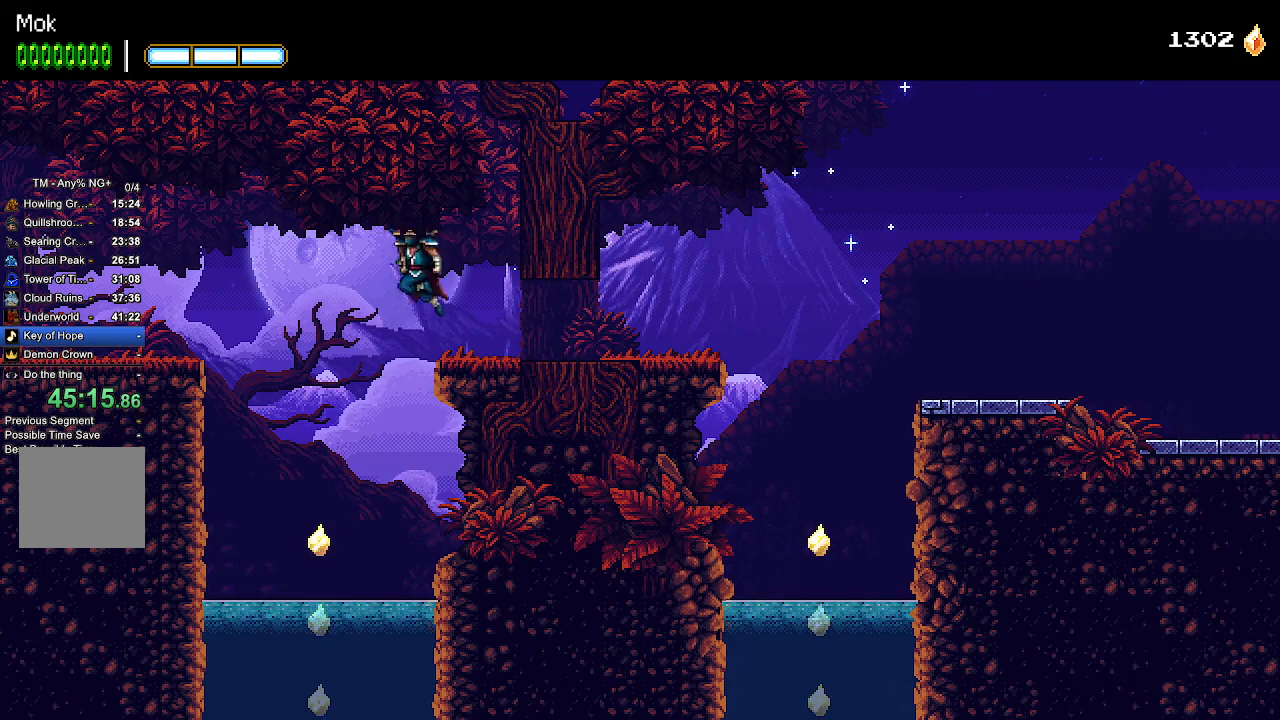
{"dt_ms": 500, "buttons": ["CROSS", "DPAD_LEFT"], "left_stick": "center", "right_stick": "center", "events": [[300, "CROSS", "up"], [367, "CROSS", "down"]]}
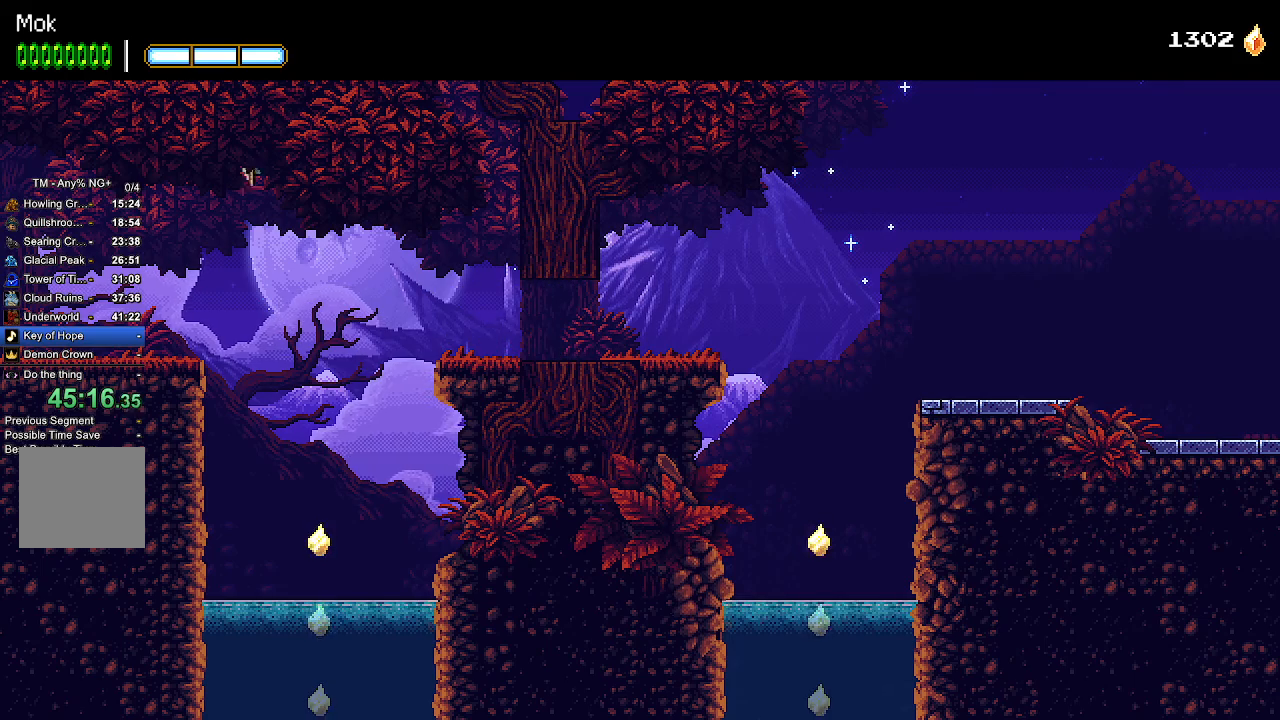
{"dt_ms": 500, "buttons": ["DPAD_LEFT"], "left_stick": "center", "right_stick": "center", "events": [[400, "CROSS", "up"]]}
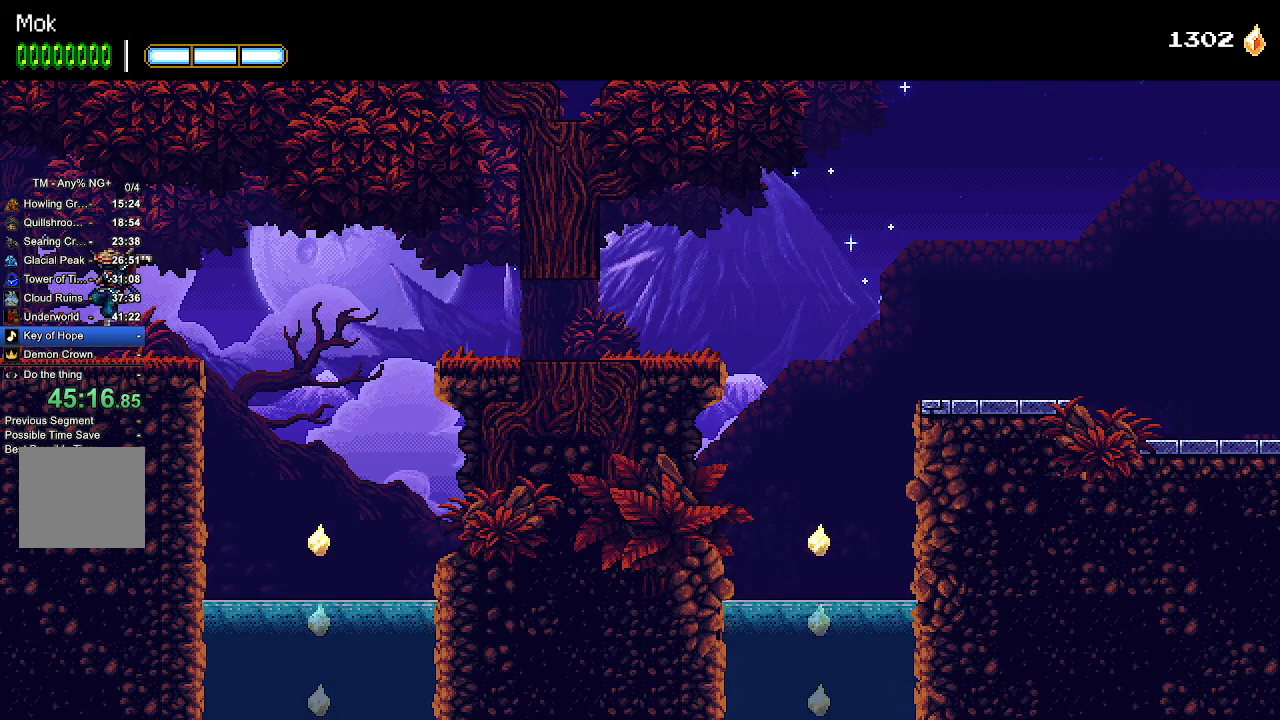
{"dt_ms": 500, "buttons": ["DPAD_LEFT"], "left_stick": "center", "right_stick": "center", "events": []}
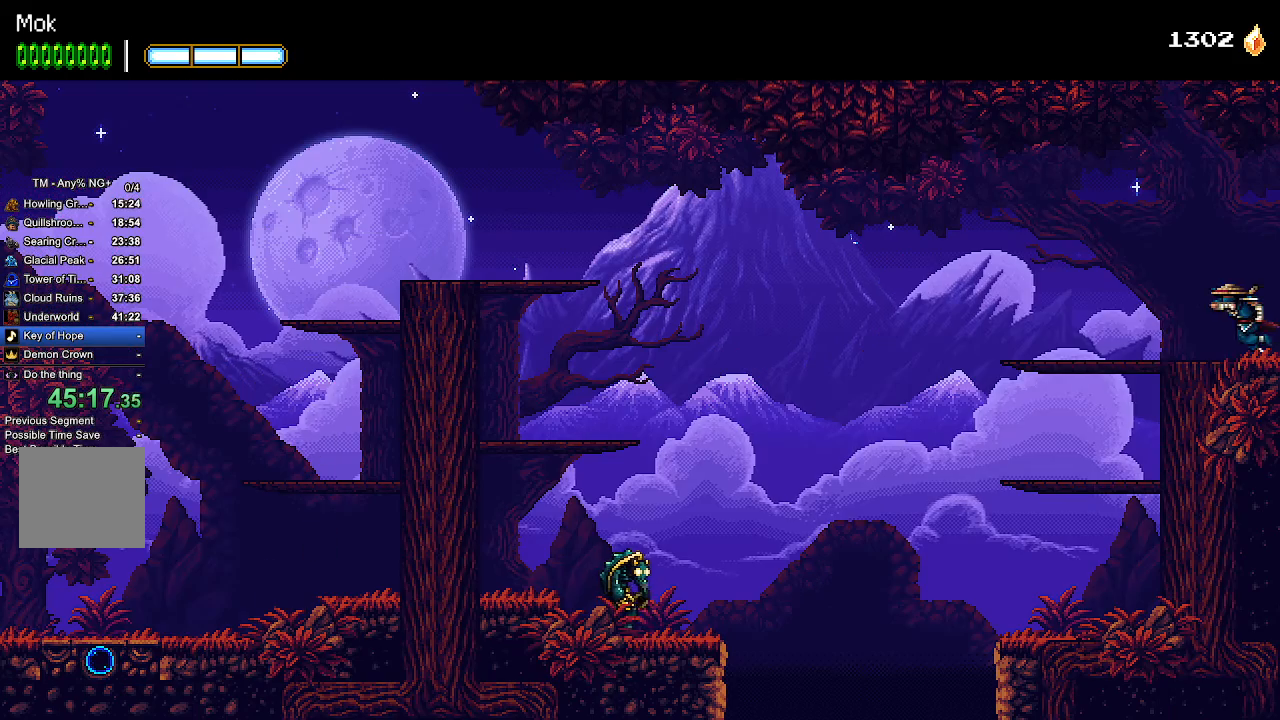
{"dt_ms": 500, "buttons": ["DPAD_LEFT"], "left_stick": "center", "right_stick": "center", "events": []}
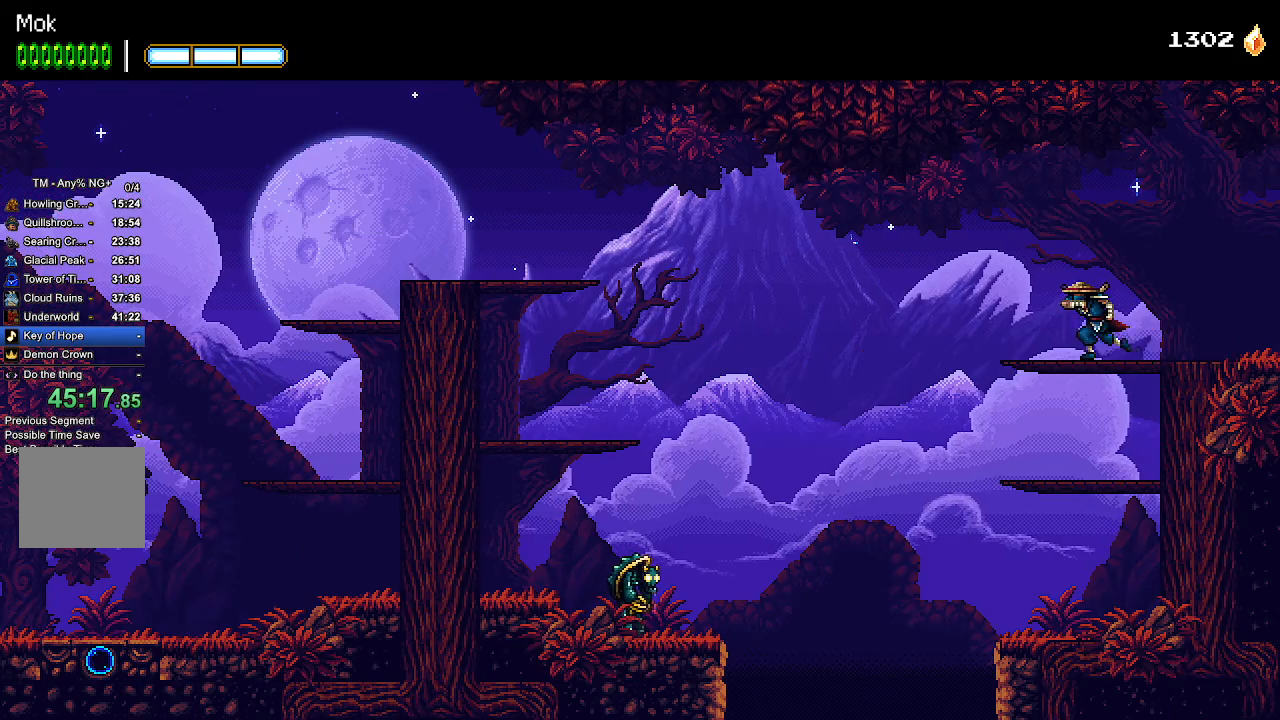
{"dt_ms": 500, "buttons": ["CROSS", "DPAD_LEFT"], "left_stick": "center", "right_stick": "center", "events": [[267, "CROSS", "down"]]}
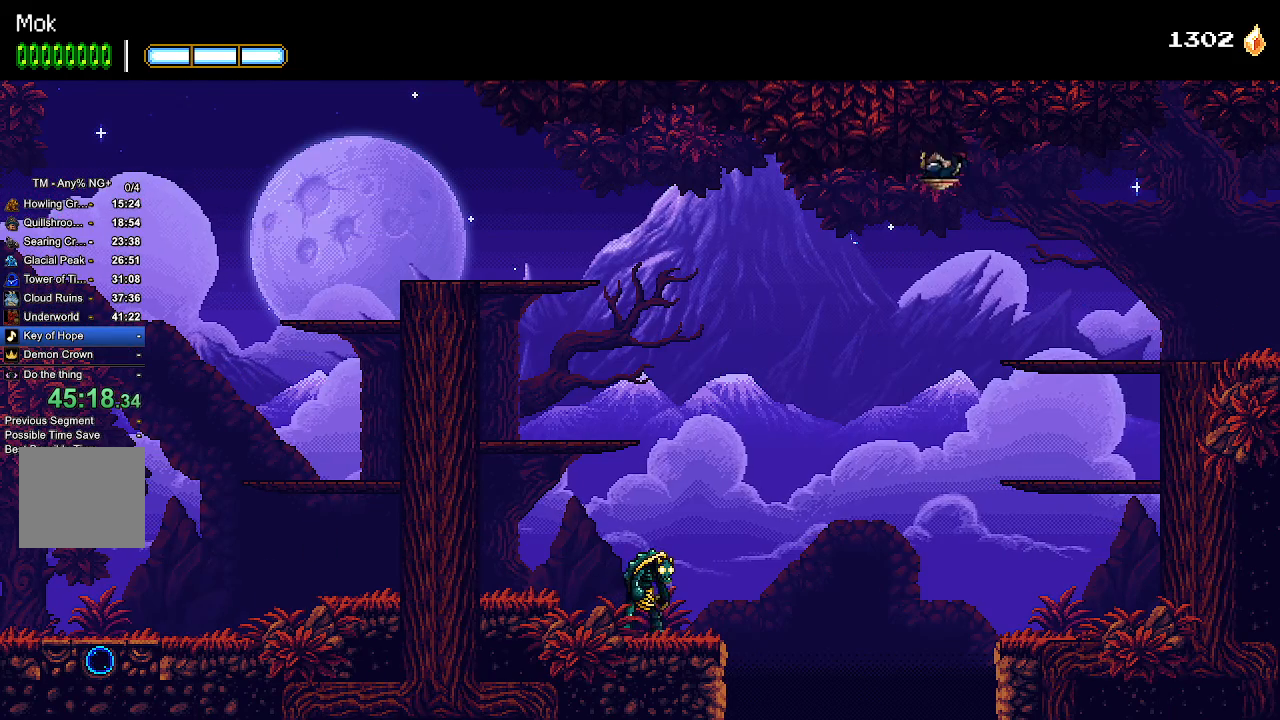
{"dt_ms": 500, "buttons": ["CROSS", "DPAD_LEFT"], "left_stick": "center", "right_stick": "center", "events": [[67, "CROSS", "up"], [167, "CROSS", "down"]]}
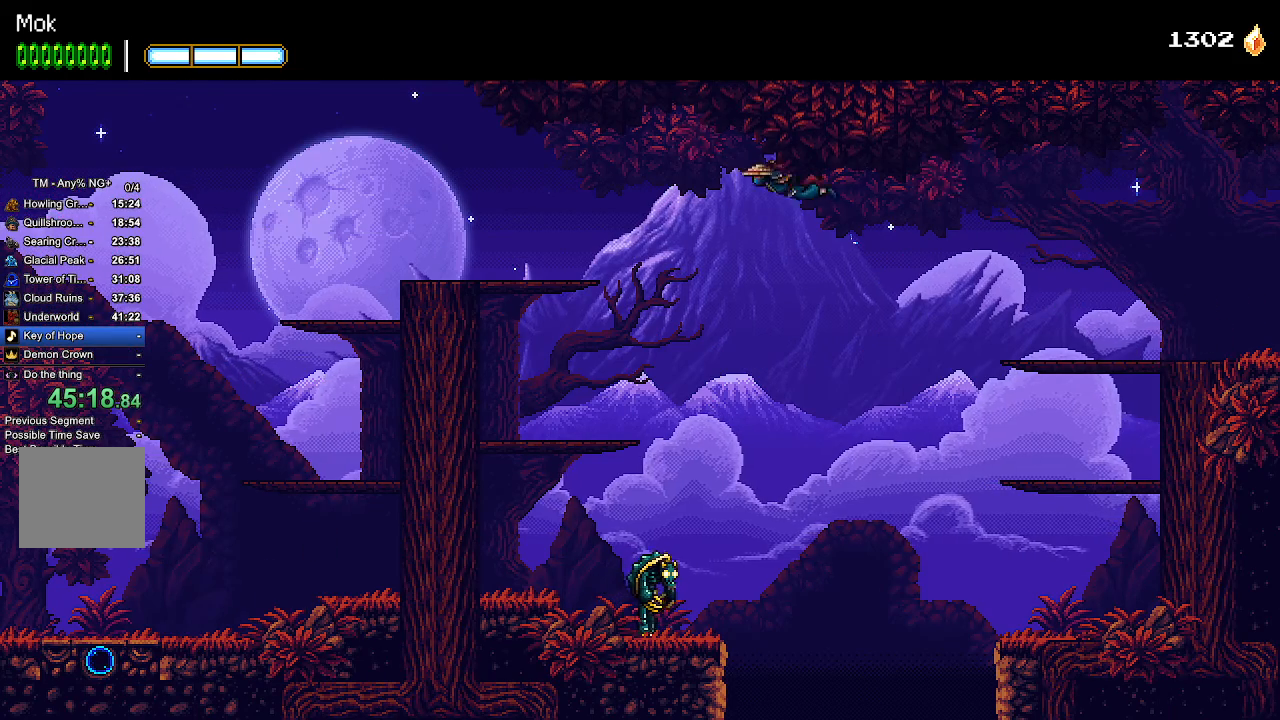
{"dt_ms": 500, "buttons": ["DPAD_LEFT"], "left_stick": "center", "right_stick": "center", "events": [[100, "CROSS", "up"], [333, "L1", "down"], [467, "L1", "up"]]}
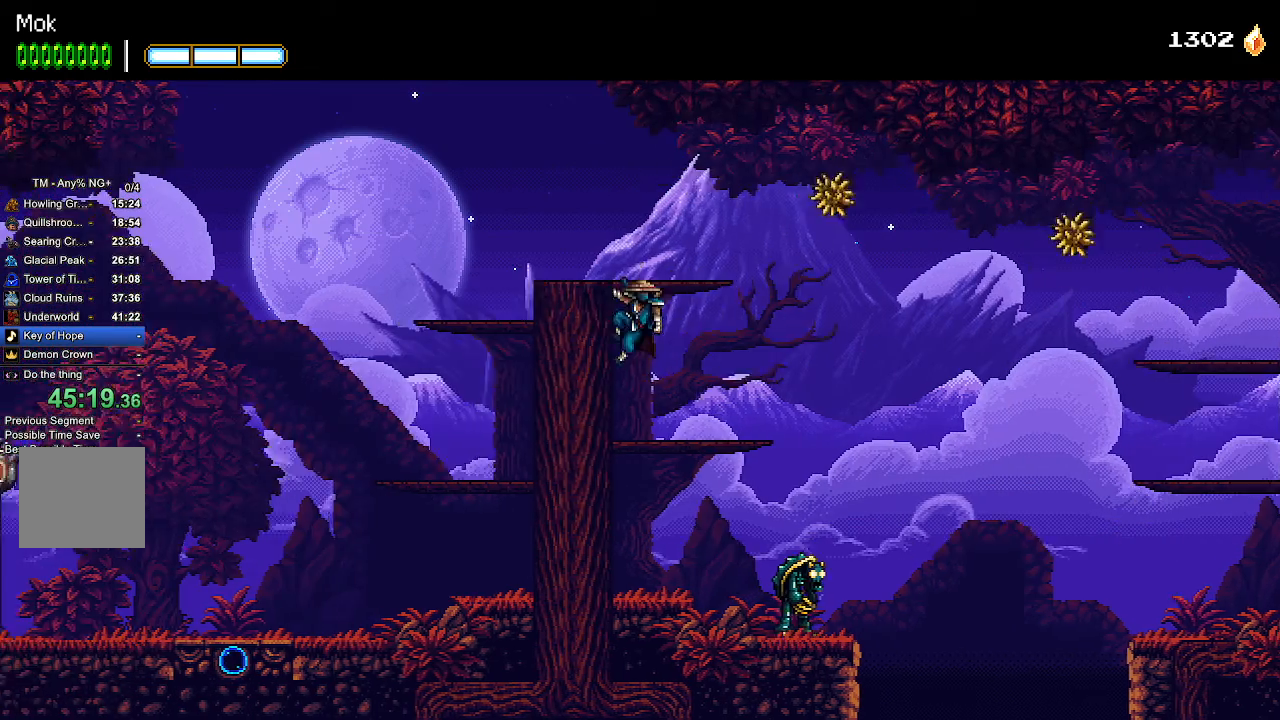
{"dt_ms": 500, "buttons": ["DPAD_LEFT"], "left_stick": "center", "right_stick": "center", "events": [[67, "CROSS", "down"], [367, "CROSS", "up"]]}
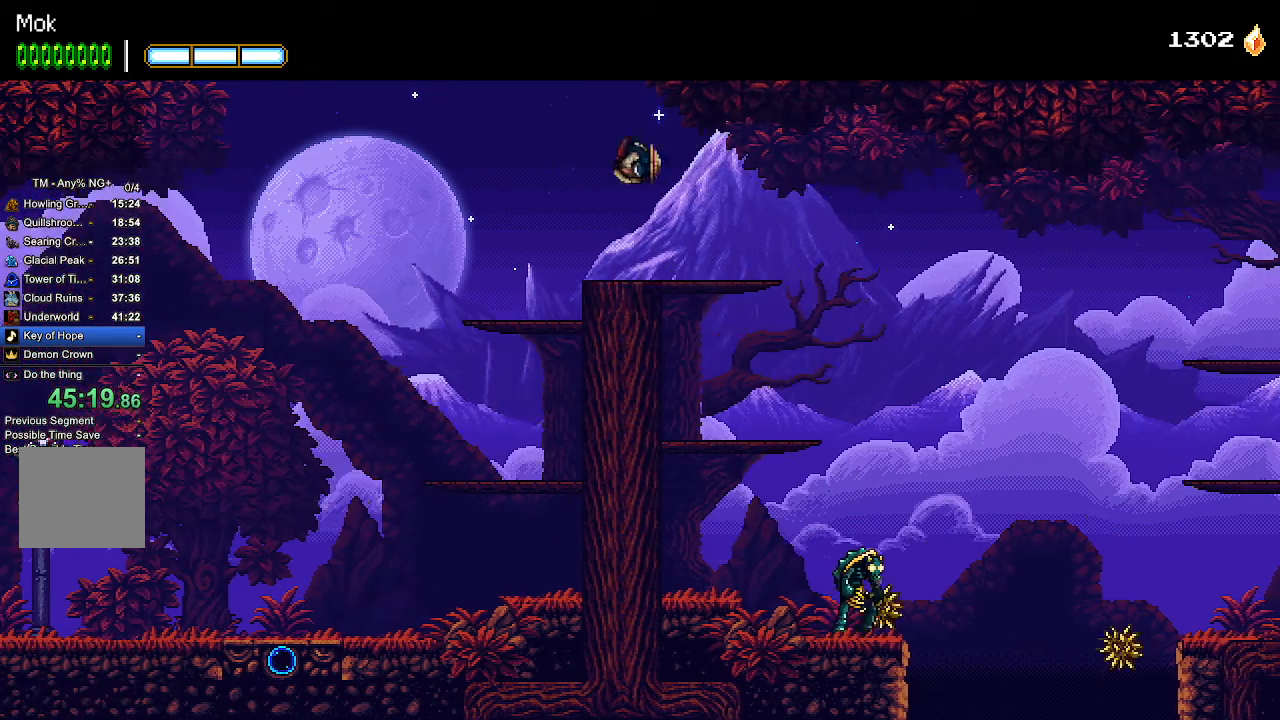
{"dt_ms": 500, "buttons": ["DPAD_LEFT"], "left_stick": "center", "right_stick": "center", "events": []}
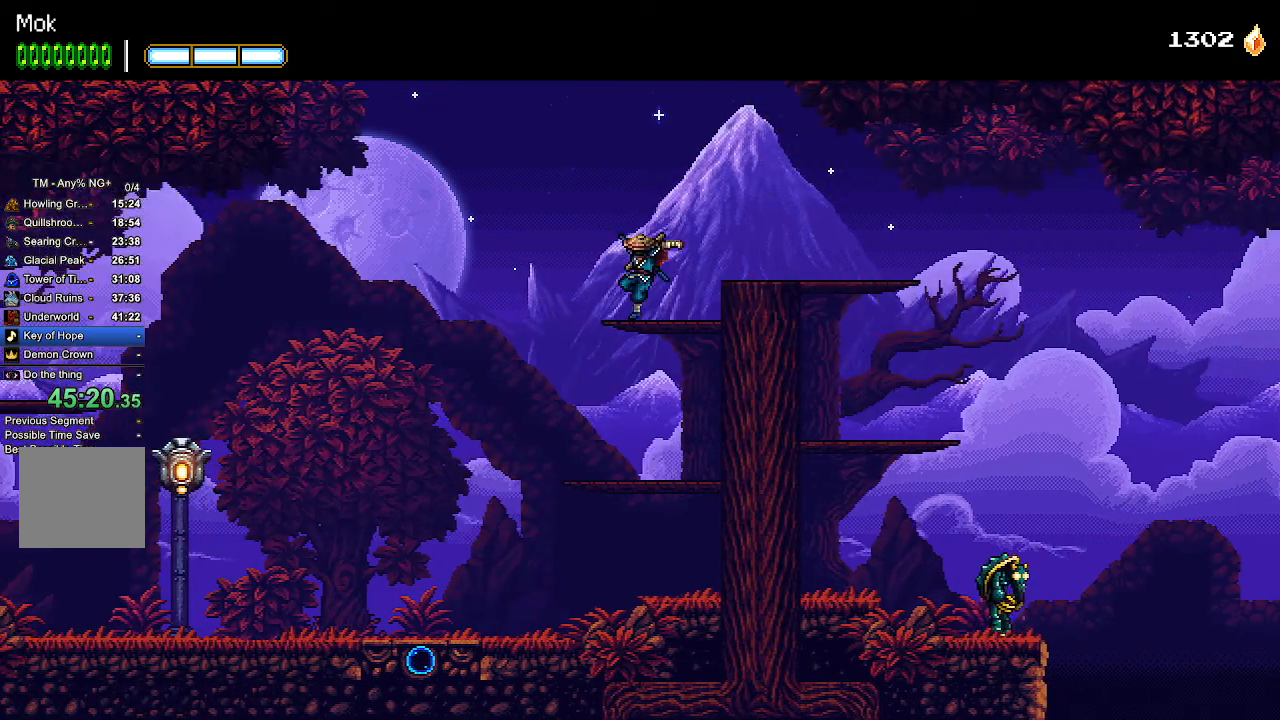
{"dt_ms": 500, "buttons": ["DPAD_LEFT"], "left_stick": "center", "right_stick": "center", "events": [[167, "CROSS", "down"], [267, "CROSS", "up"]]}
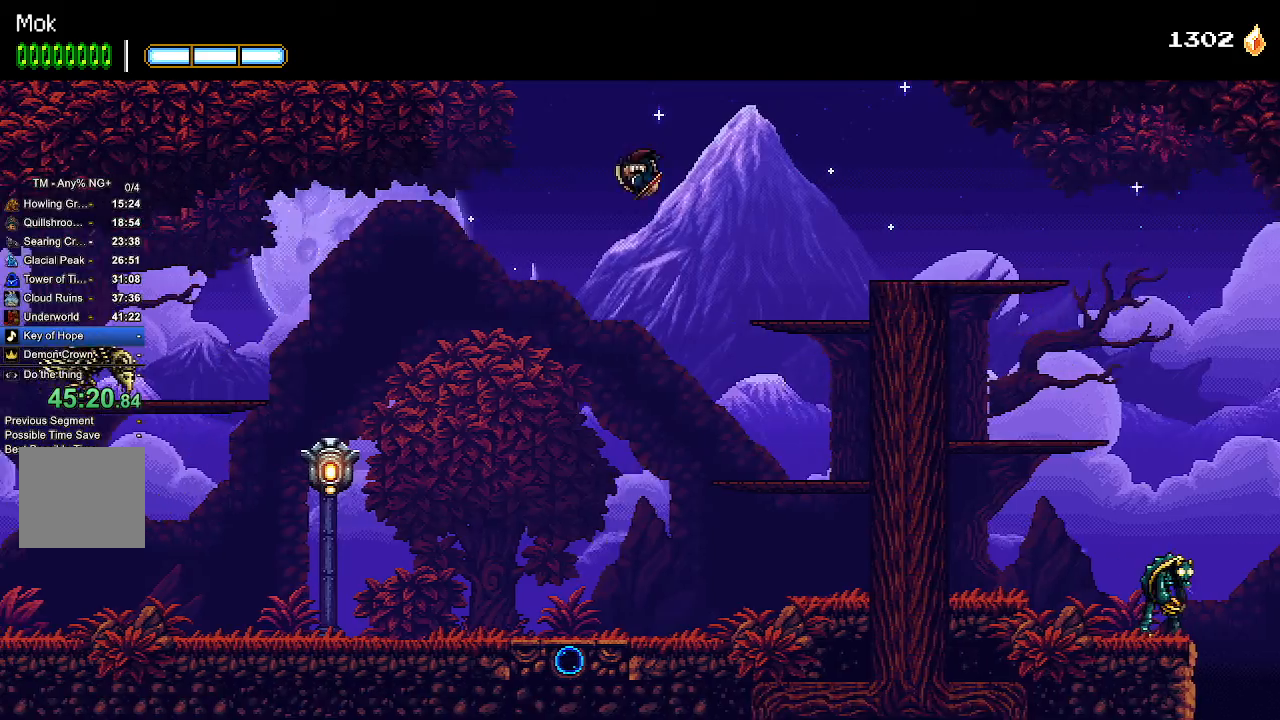
{"dt_ms": 500, "buttons": ["DPAD_LEFT"], "left_stick": "center", "right_stick": "center", "events": []}
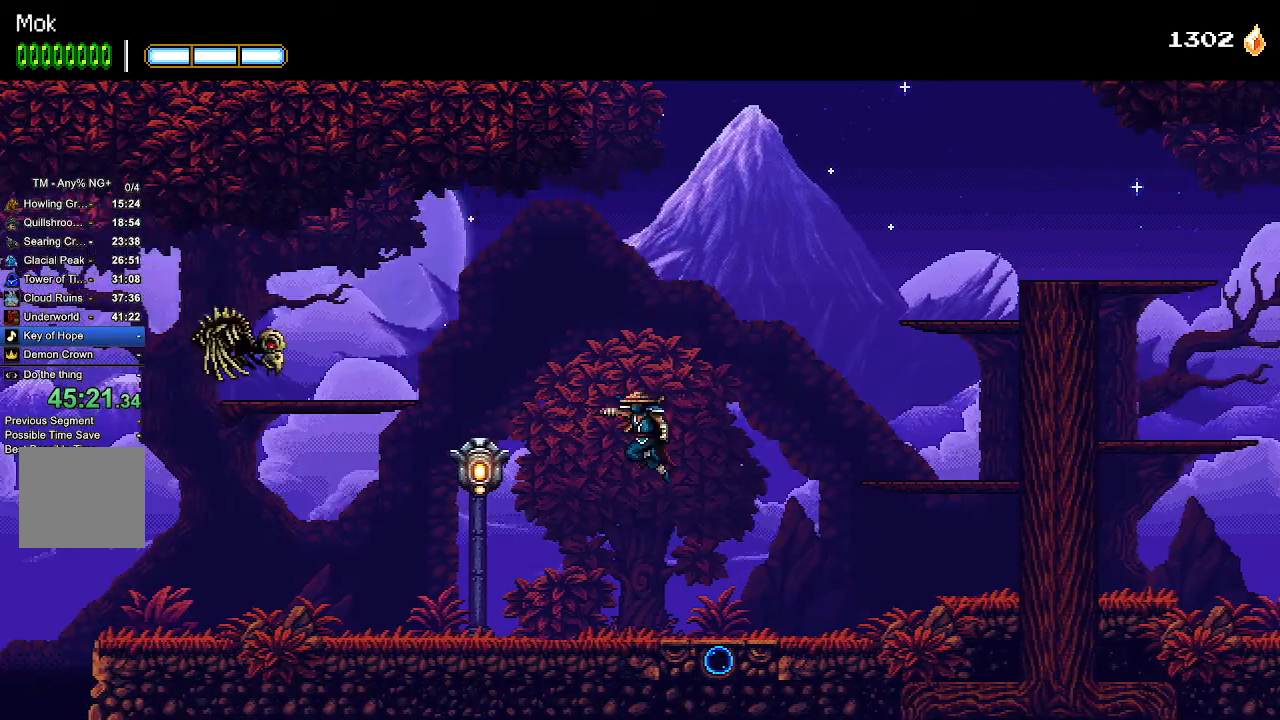
{"dt_ms": 500, "buttons": ["DPAD_LEFT"], "left_stick": "center", "right_stick": "center", "events": [[33, "L1", "down"], [167, "L1", "up"]]}
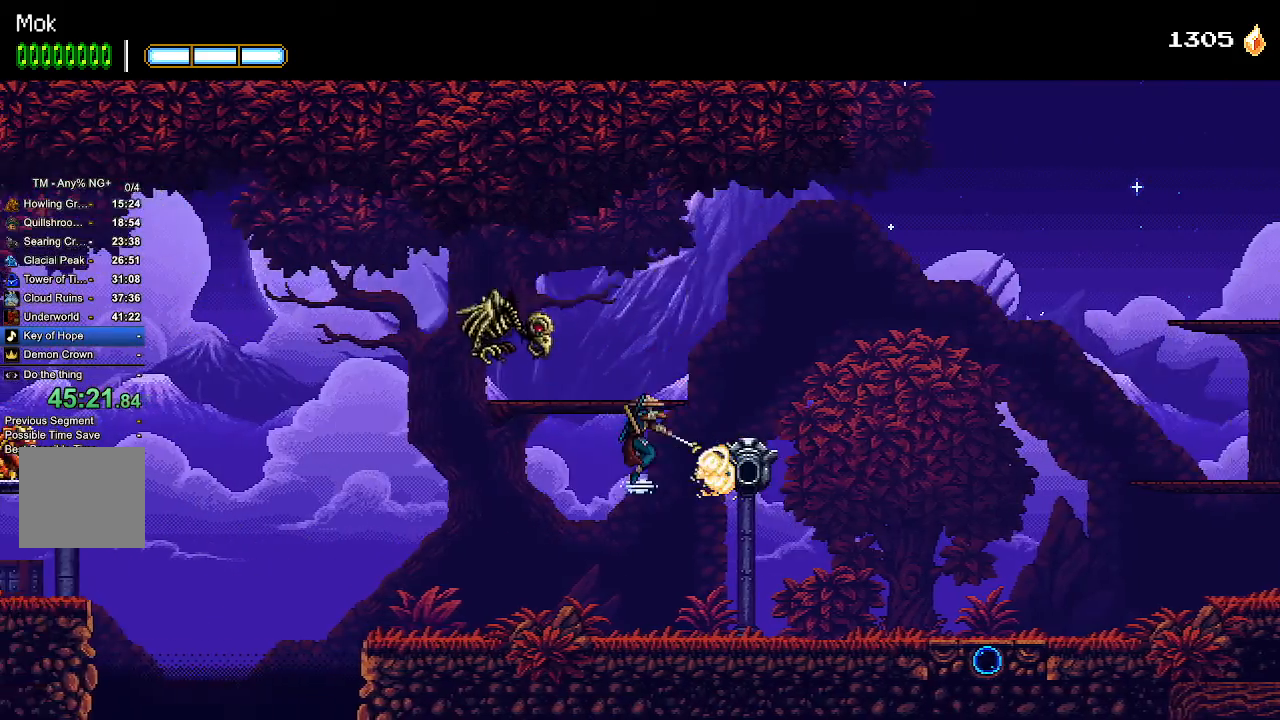
{"dt_ms": 500, "buttons": ["CROSS", "DPAD_LEFT"], "left_stick": "center", "right_stick": "center", "events": [[100, "CROSS", "down"], [167, "SQUARE", "down"], [500, "SQUARE", "up"]]}
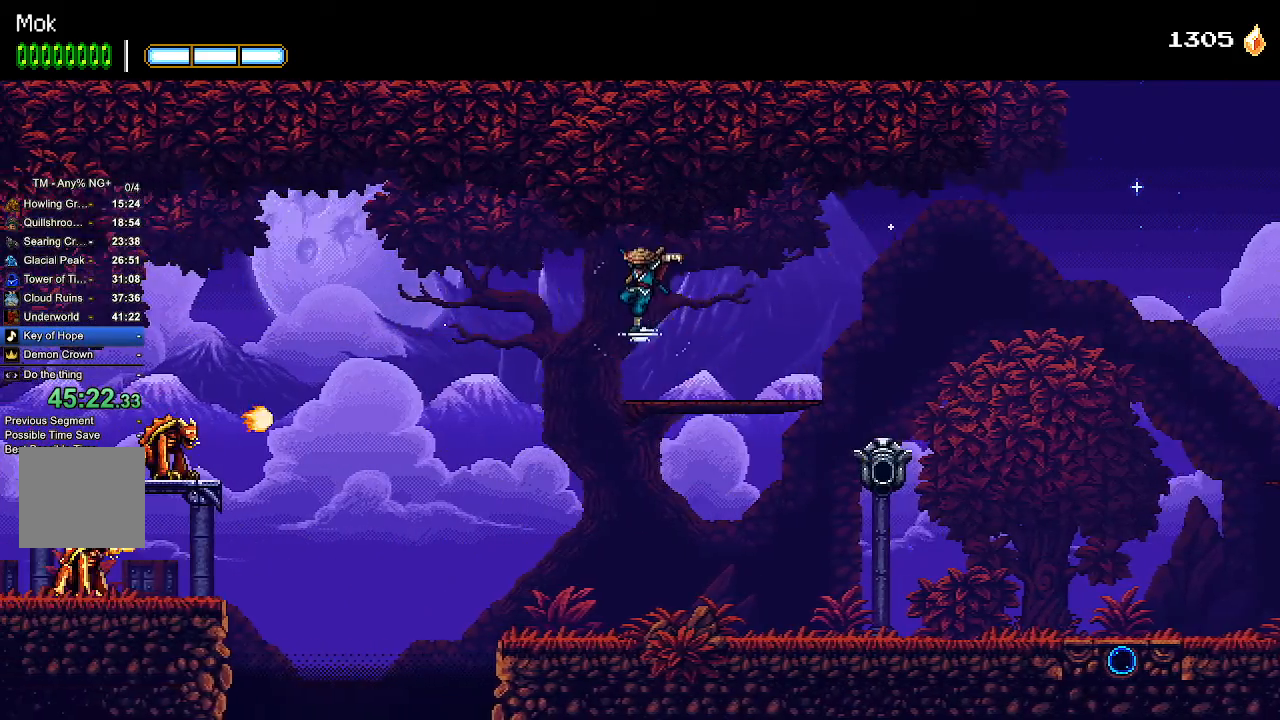
{"dt_ms": 500, "buttons": ["DPAD_LEFT"], "left_stick": "center", "right_stick": "center", "events": [[100, "CROSS", "up"]]}
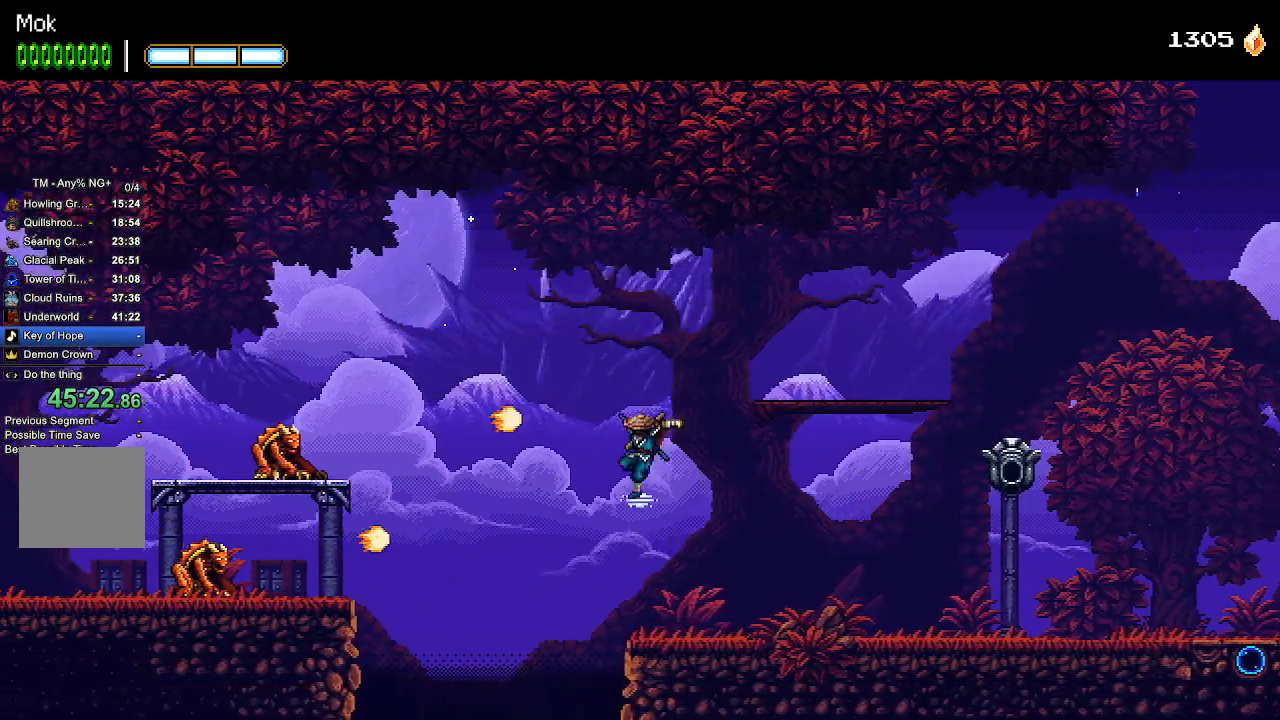
{"dt_ms": 500, "buttons": ["L1", "DPAD_LEFT"], "left_stick": "center", "right_stick": "center", "events": [[200, "CROSS", "down"], [400, "CROSS", "up"], [433, "L1", "down"]]}
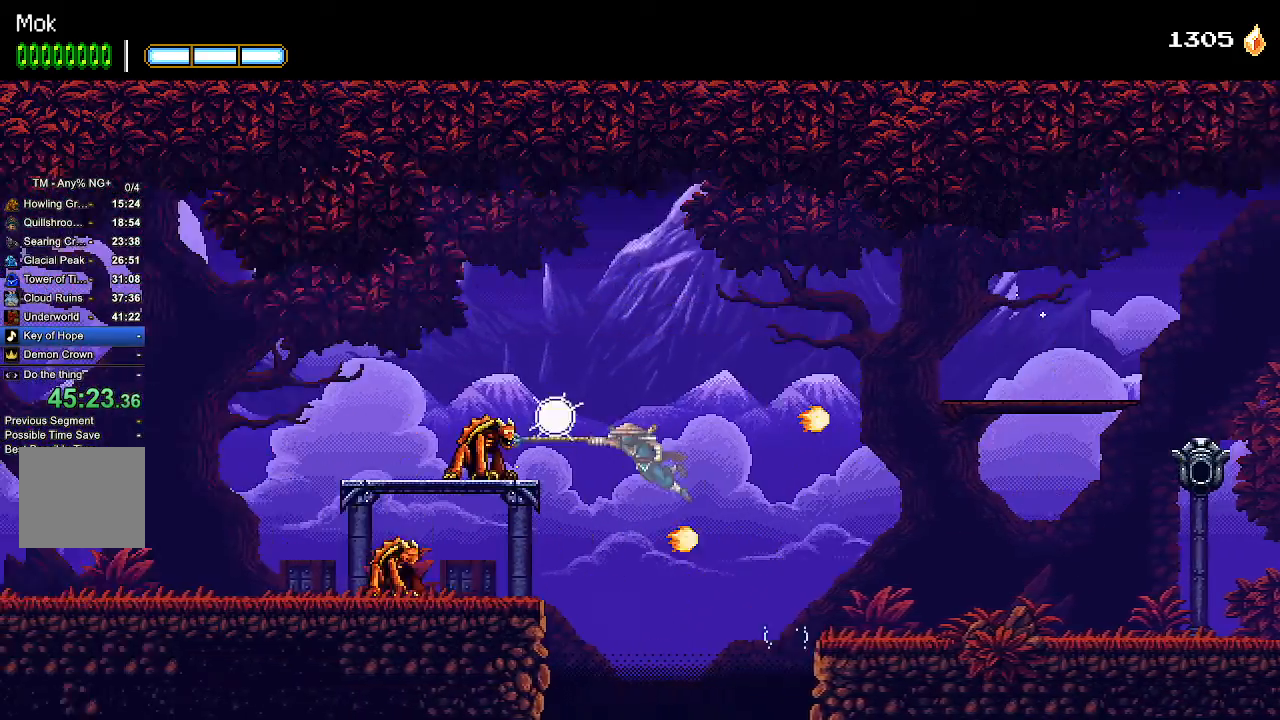
{"dt_ms": 500, "buttons": ["DPAD_LEFT"], "left_stick": "center", "right_stick": "center", "events": [[67, "L1", "up"]]}
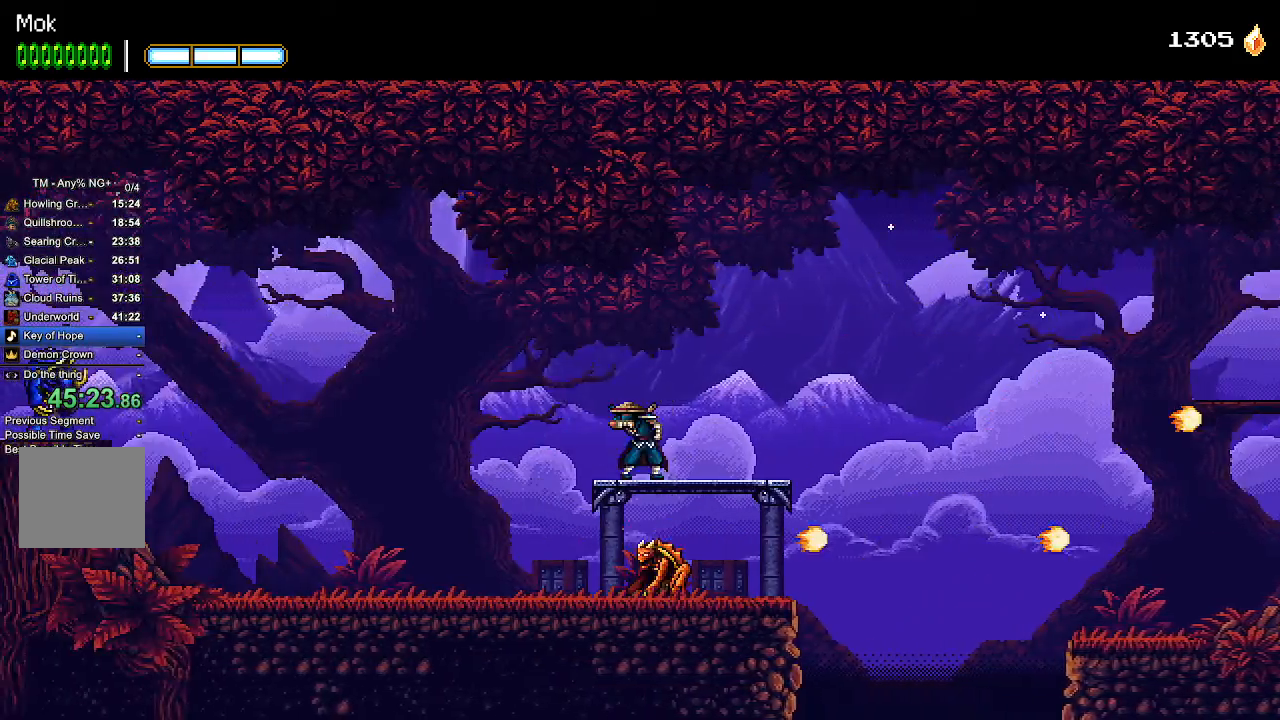
{"dt_ms": 500, "buttons": ["DPAD_LEFT"], "left_stick": "center", "right_stick": "center"}
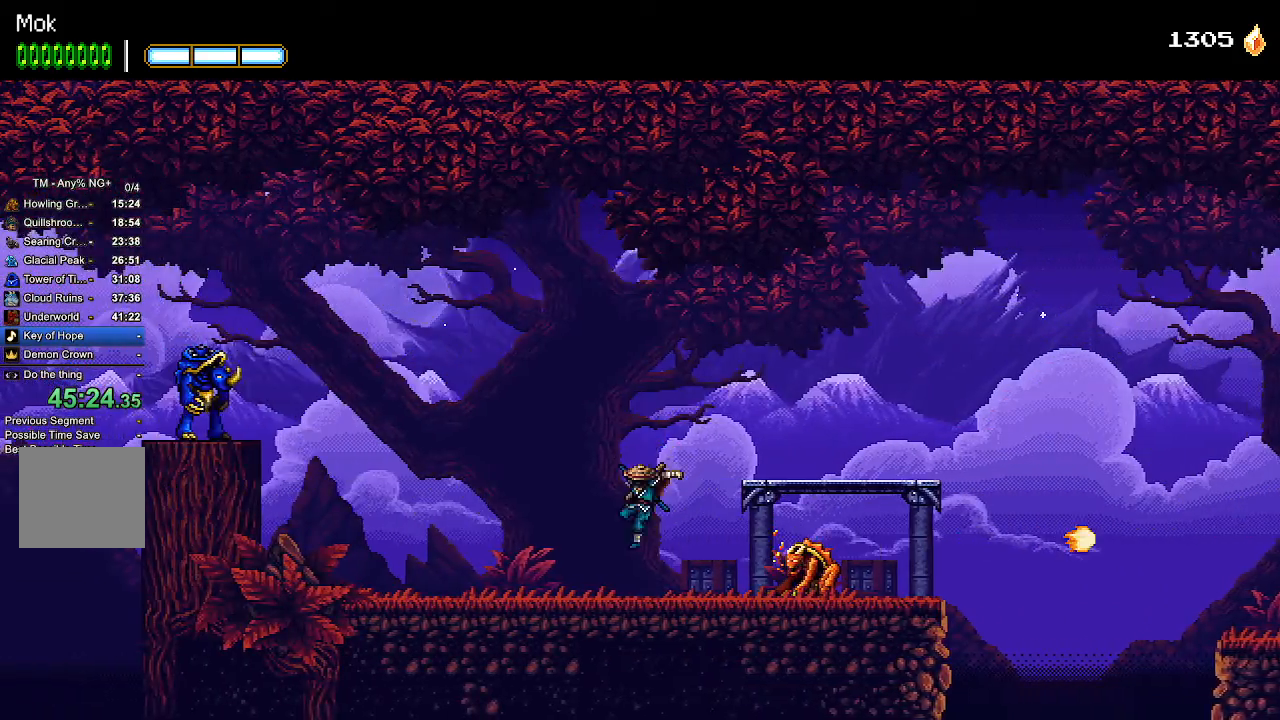
{"dt_ms": 500, "buttons": ["DPAD_LEFT"], "left_stick": "center", "right_stick": "center", "events": []}
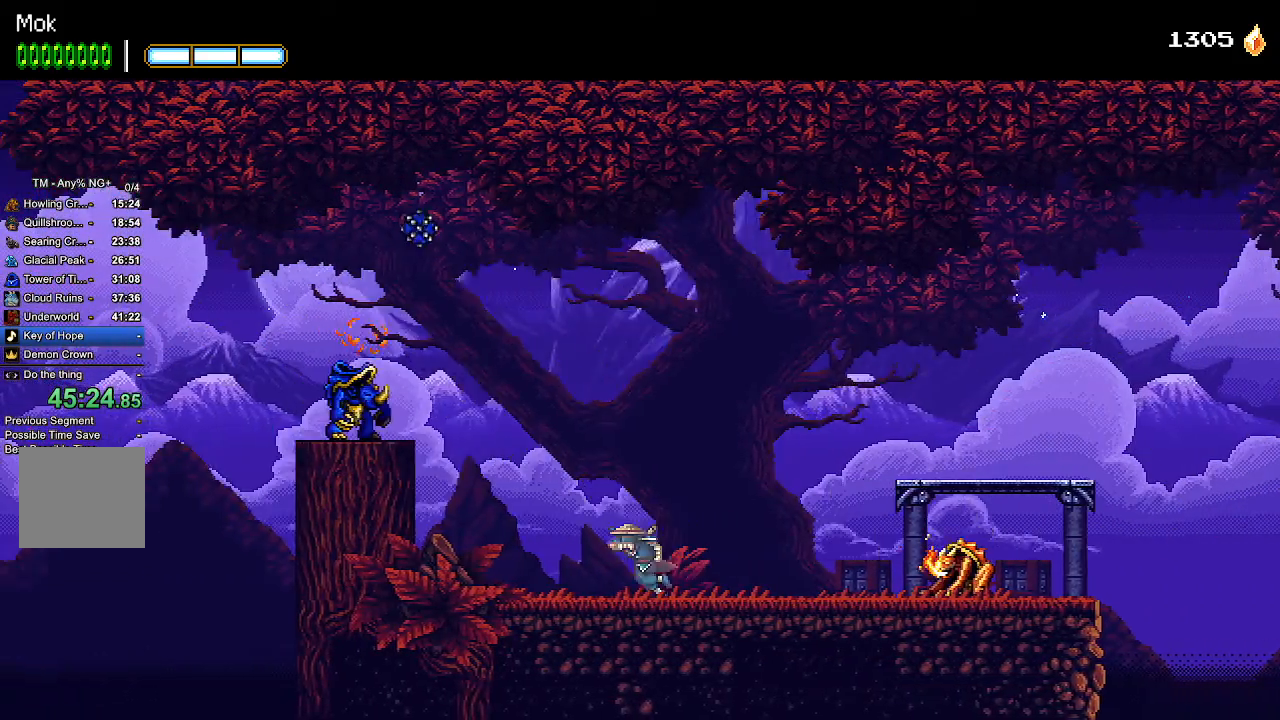
{"dt_ms": 500, "buttons": ["DPAD_LEFT"], "left_stick": "center", "right_stick": "center", "events": [[67, "CROSS", "down"], [300, "CROSS", "up"], [300, "L1", "down"], [433, "L1", "up"]]}
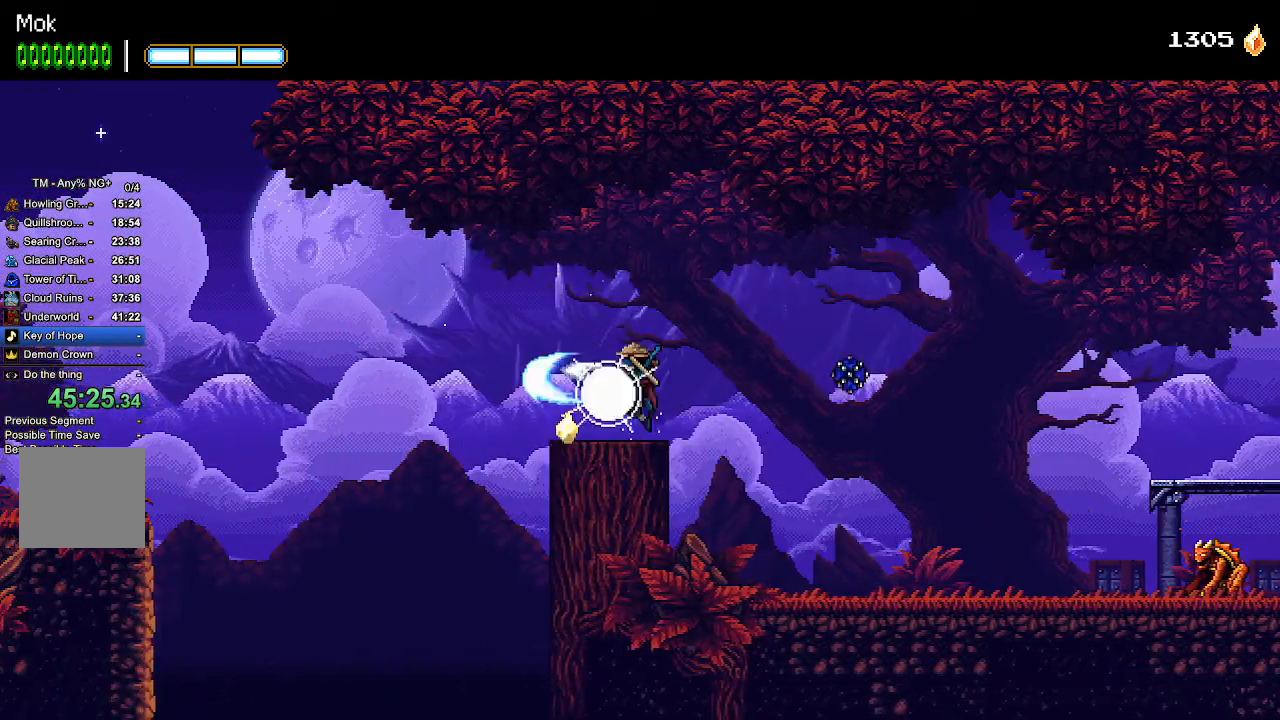
{"dt_ms": 500, "buttons": ["DPAD_LEFT"], "left_stick": "center", "right_stick": "center", "events": []}
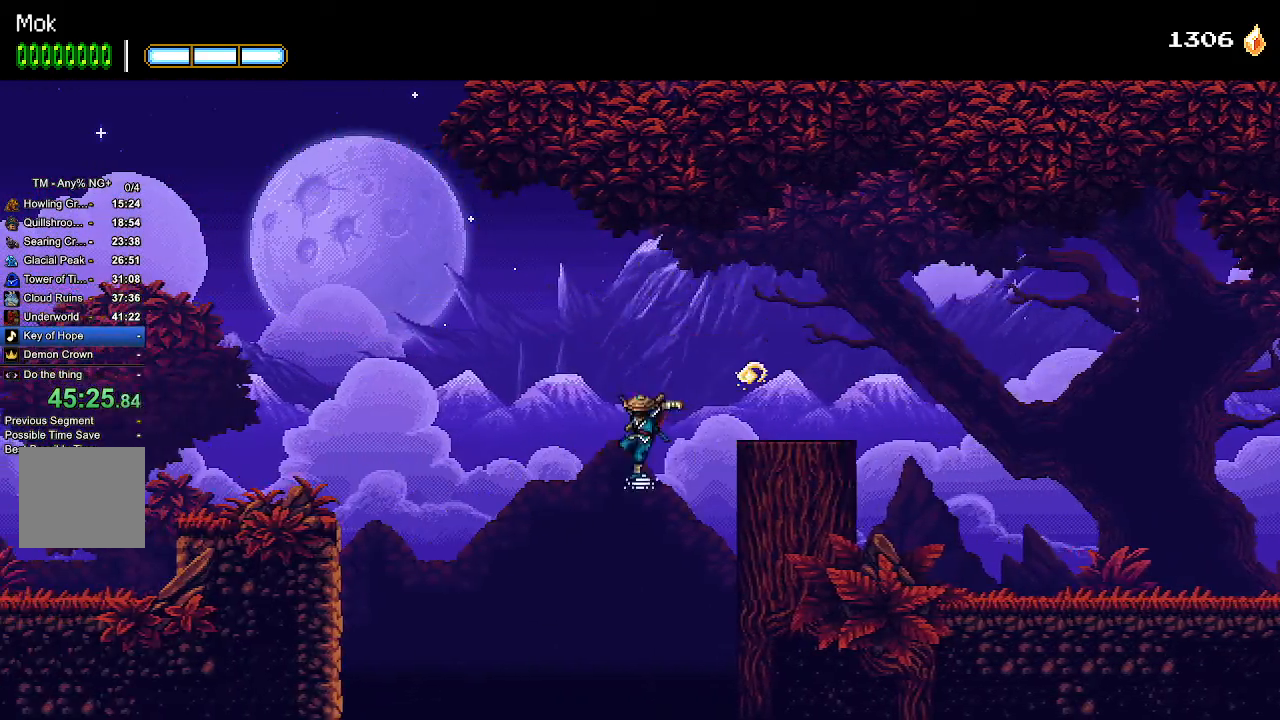
{"dt_ms": 1000, "buttons": ["CROSS", "DPAD_LEFT"], "left_stick": "center", "right_stick": "center"}
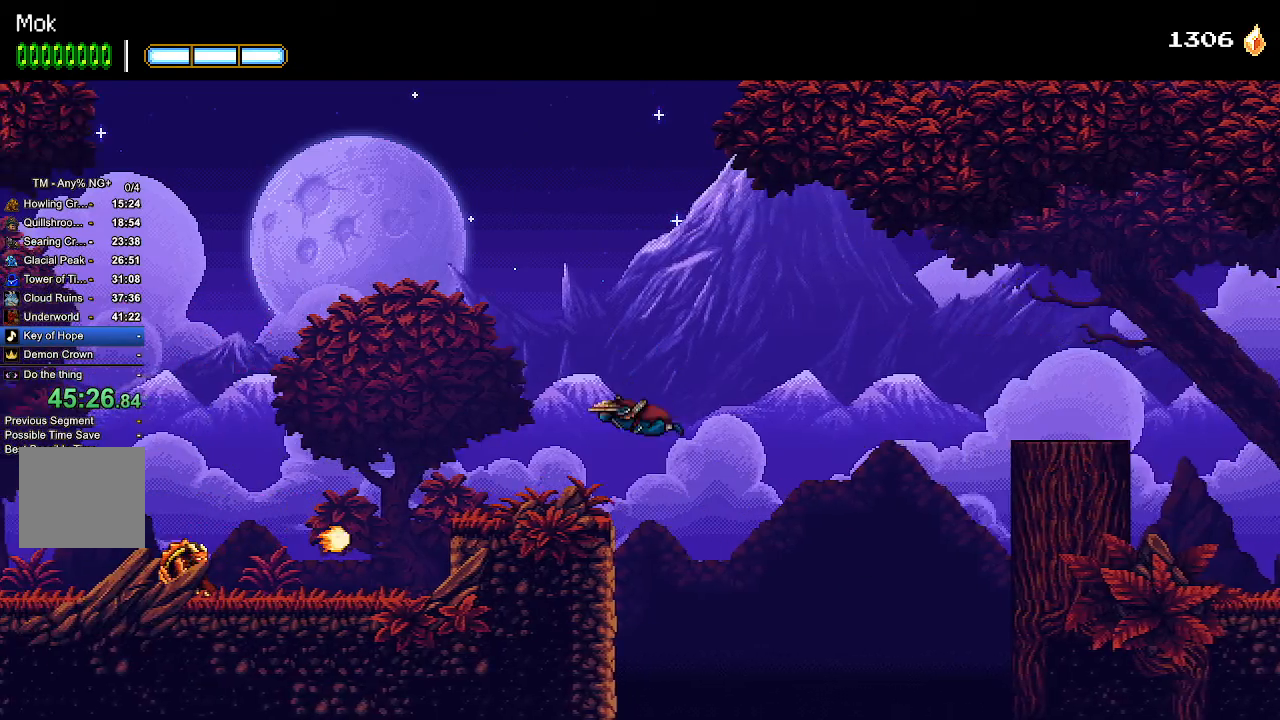
{"dt_ms": 500, "buttons": ["DPAD_LEFT"], "left_stick": "center", "right_stick": "center", "events": [[33, "START", "down"], [100, "CROSS", "up"], [100, "START", "up"]]}
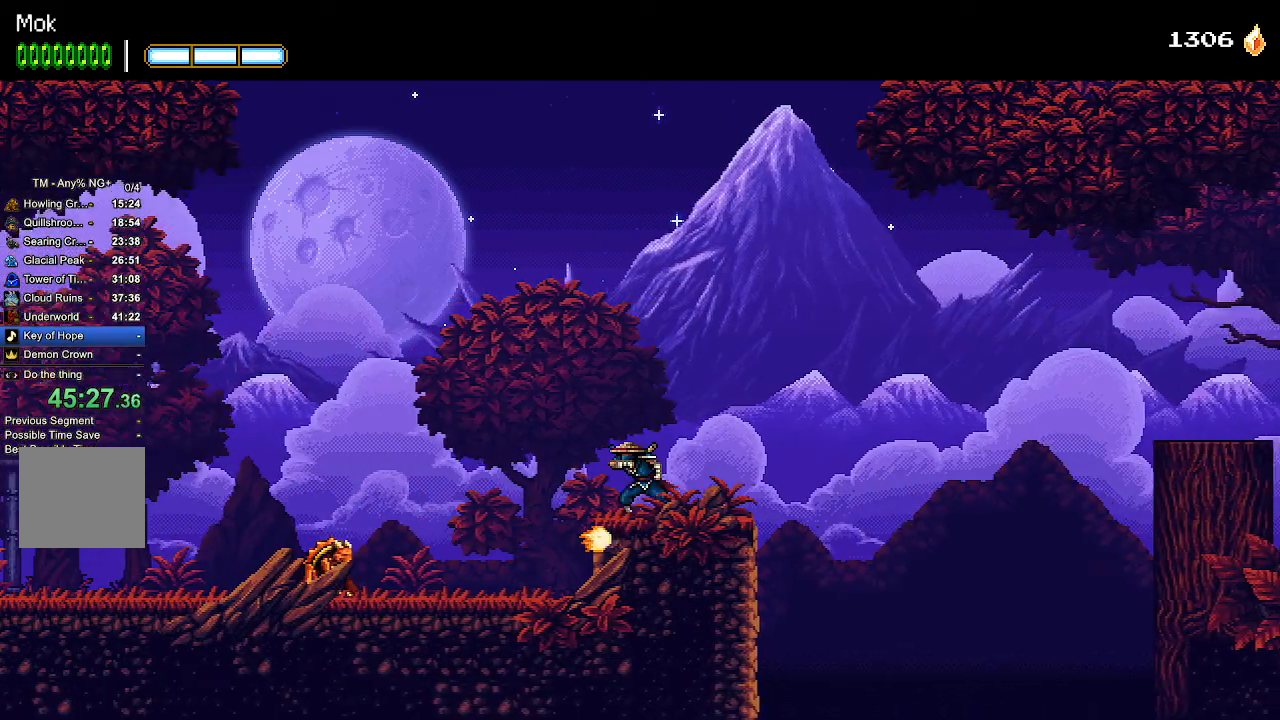
{"dt_ms": 500, "buttons": ["CROSS", "DPAD_LEFT"], "left_stick": "center", "right_stick": "center", "events": [[67, "CROSS", "down"], [133, "CROSS", "up"], [233, "CROSS", "down"]]}
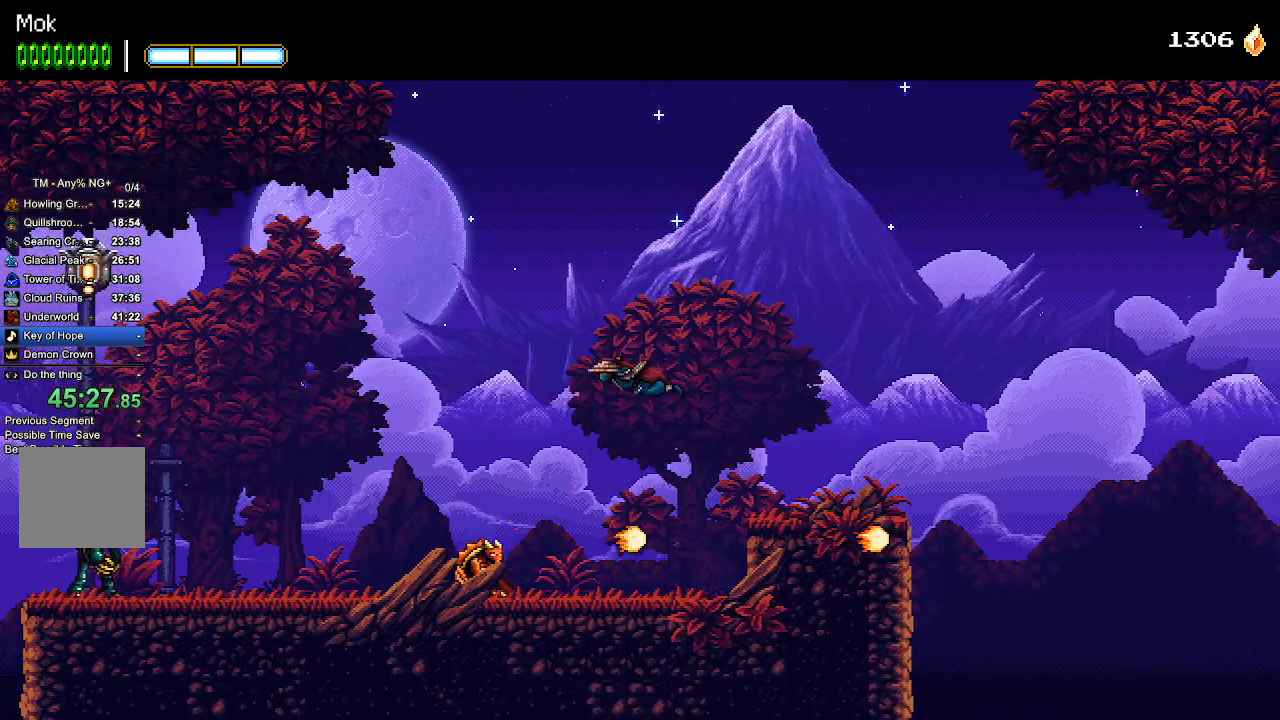
{"dt_ms": 500, "buttons": ["CROSS", "SQUARE", "DPAD_LEFT"], "left_stick": "center", "right_stick": "center", "events": [[100, "START", "down"], [367, "SQUARE", "down"], [367, "START", "up"]]}
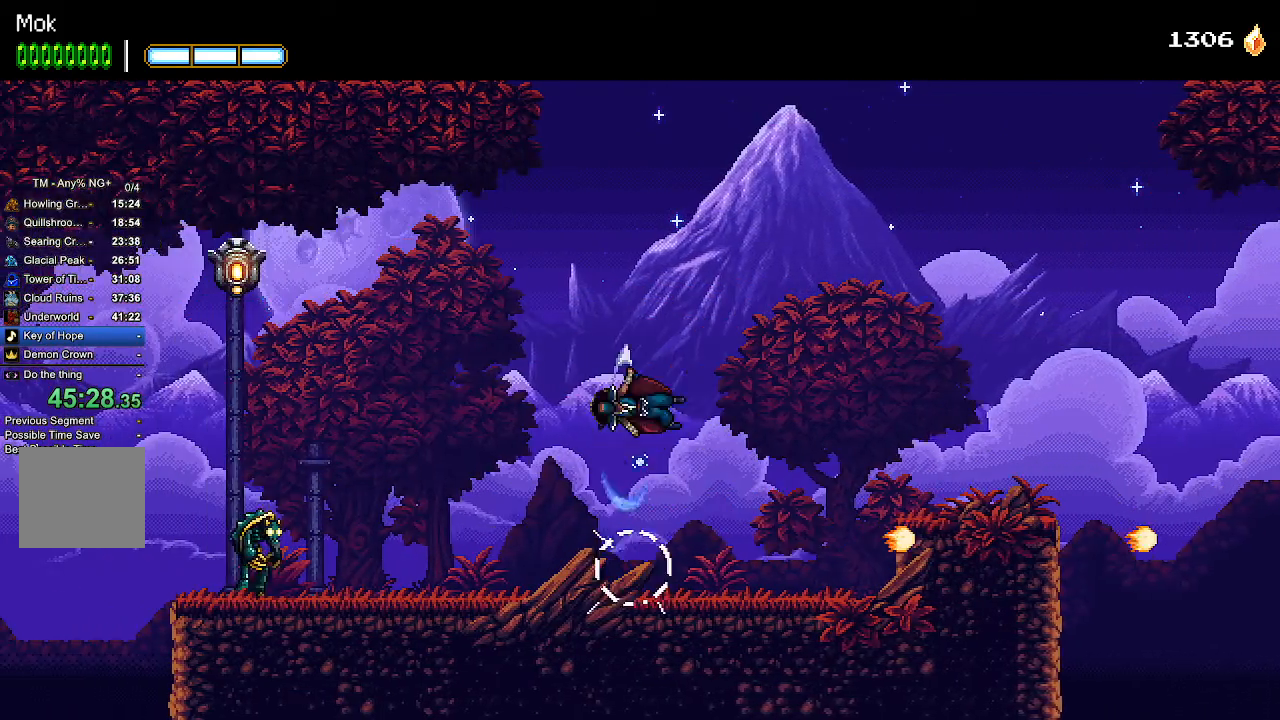
{"dt_ms": 500, "buttons": ["CROSS", "DPAD_LEFT"], "left_stick": "center", "right_stick": "center", "events": [[33, "CROSS", "up"], [33, "SQUARE", "up"], [333, "CROSS", "down"]]}
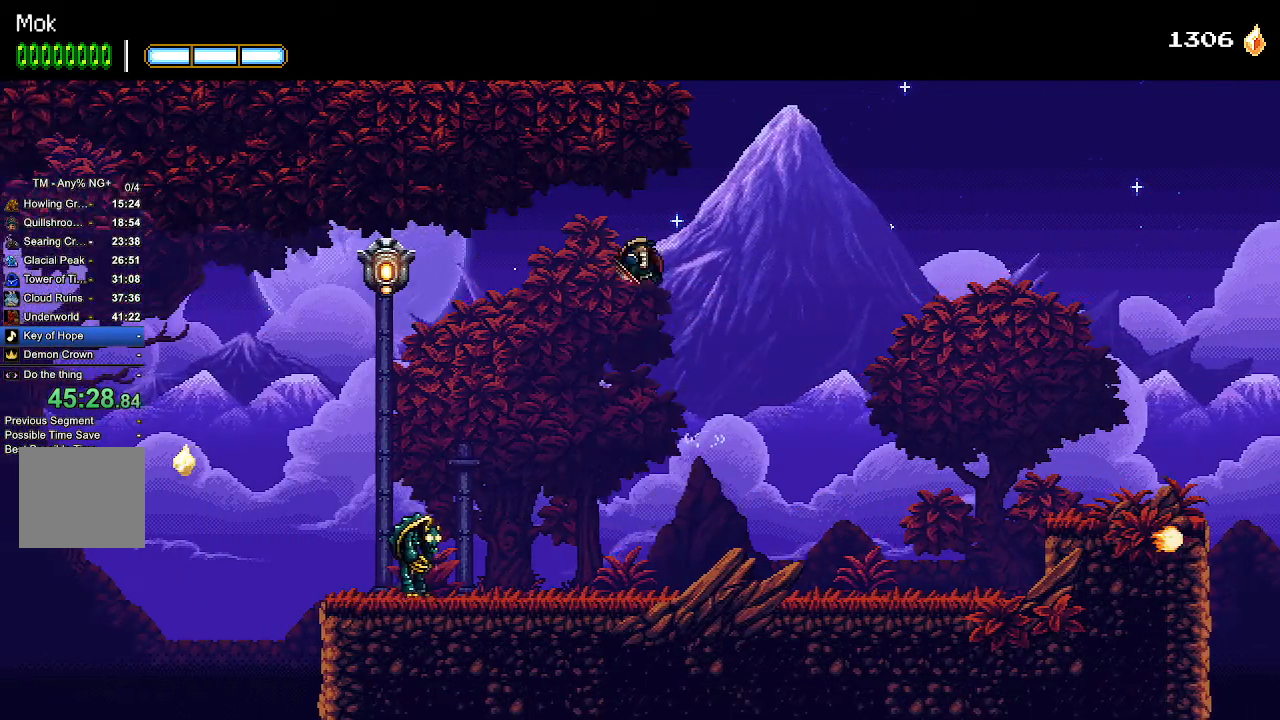
{"dt_ms": 500, "buttons": ["DPAD_LEFT"], "left_stick": "center", "right_stick": "center", "events": [[67, "CROSS", "up"], [100, "L1", "down"], [267, "L1", "up"], [333, "START", "down"], [367, "START", "up"]]}
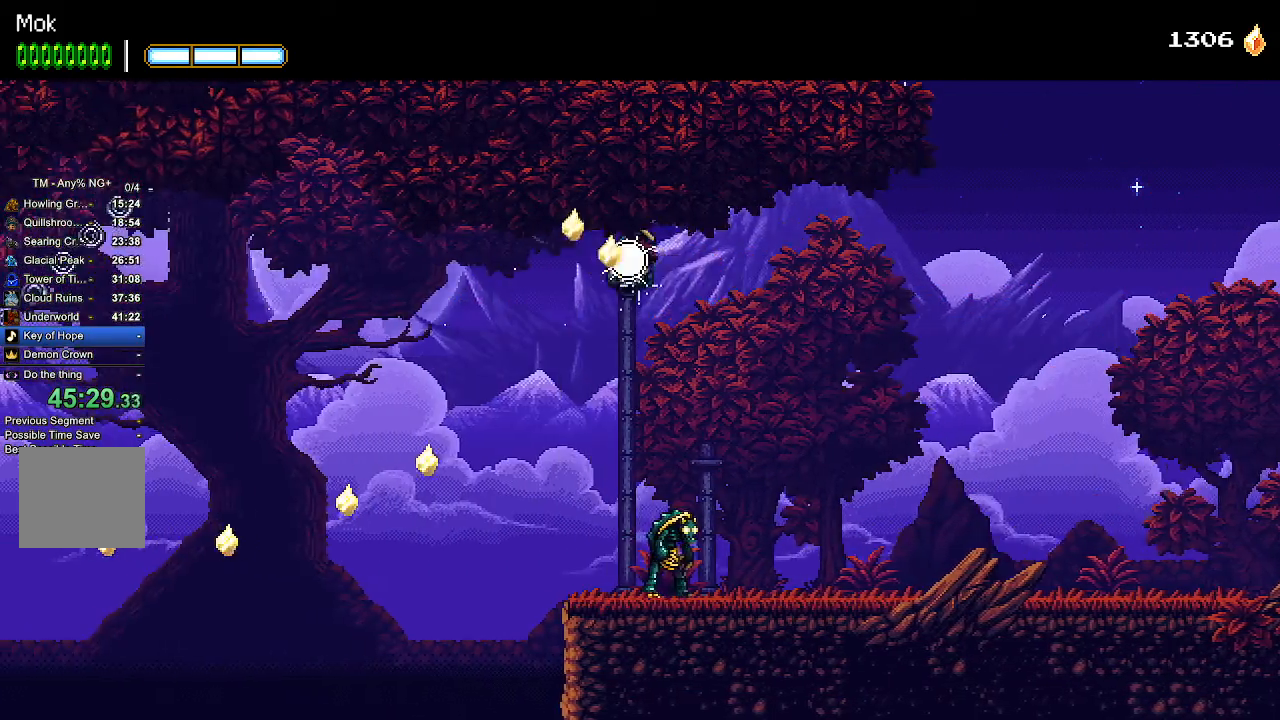
{"dt_ms": 500, "buttons": ["DPAD_LEFT"], "left_stick": "center", "right_stick": "center", "events": []}
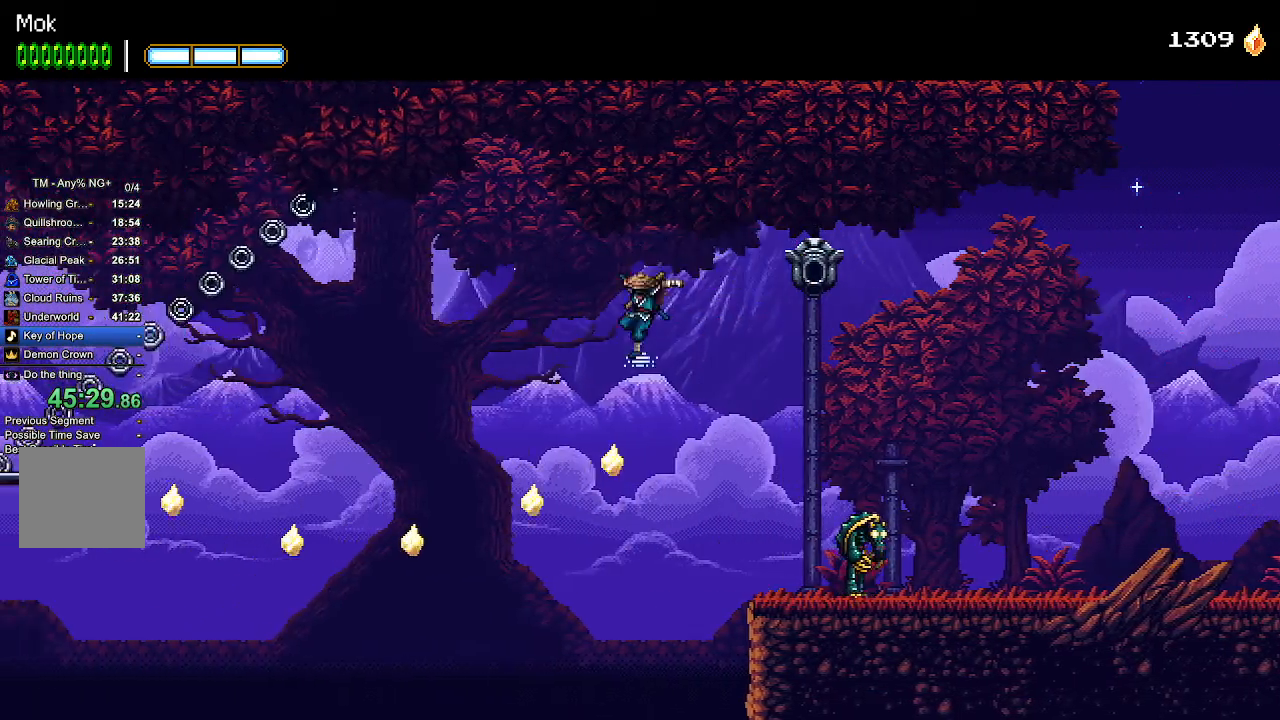
{"dt_ms": 500, "buttons": ["CROSS", "DPAD_LEFT"], "left_stick": "center", "right_stick": "center", "events": [[200, "CROSS", "down"]]}
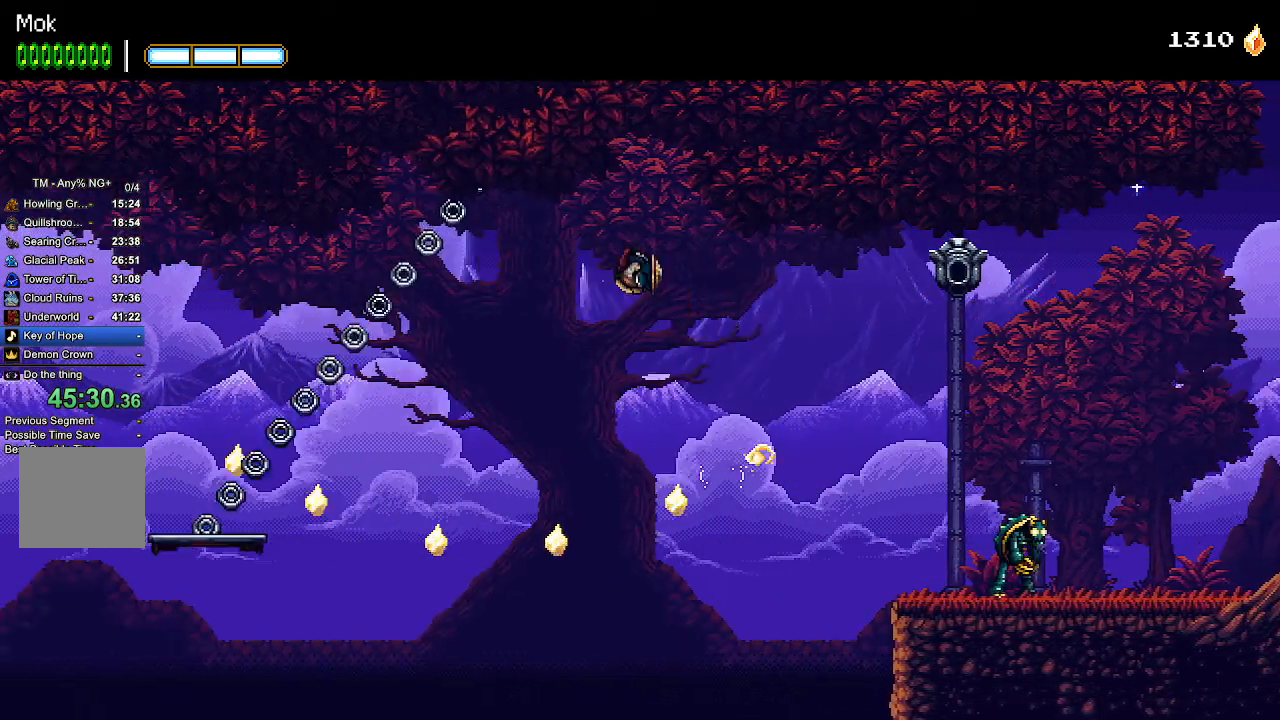
{"dt_ms": 500, "buttons": ["CROSS", "DPAD_LEFT"], "left_stick": "center", "right_stick": "center", "events": [[133, "CROSS", "up"], [200, "CROSS", "down"]]}